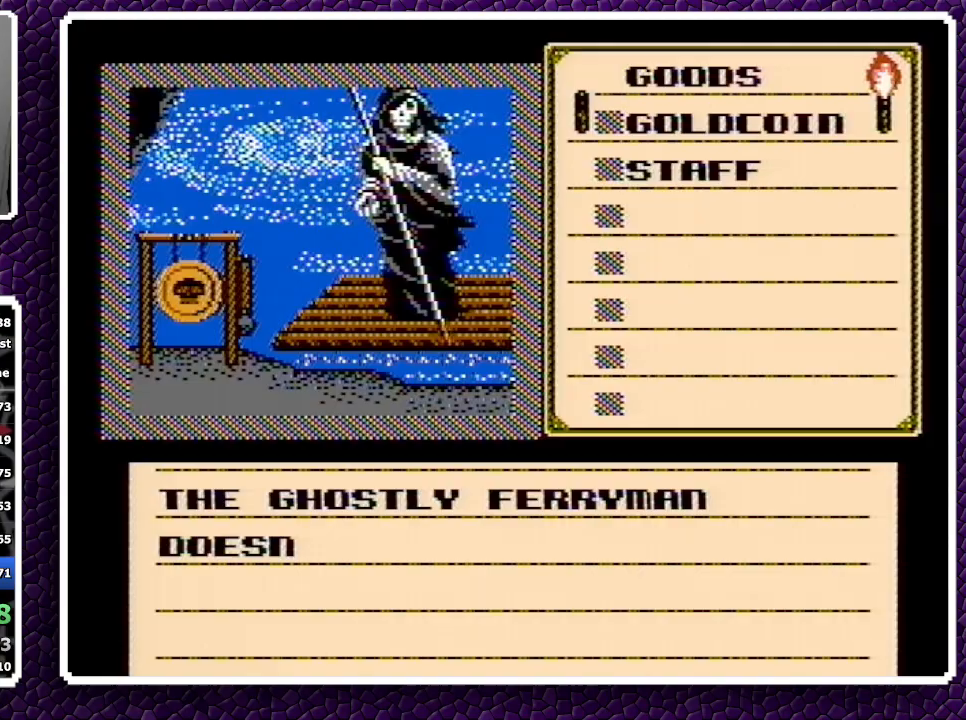
Gameplay with a controller (Nintendo layout); each line is a JSON object with the inputs held at the frame after it. "events" lists button and stick changes between this image and that frame as [ms after this image, input, new state], when the widget could be followed in between. Not read: L3 R3.
{"buttons": ["A", "DPAD_RIGHT"], "events": [[83, "A", "down"], [150, "A", "up"], [233, "A", "down"], [317, "A", "up"], [333, "A", "down"], [400, "A", "up"], [467, "A", "down"]]}
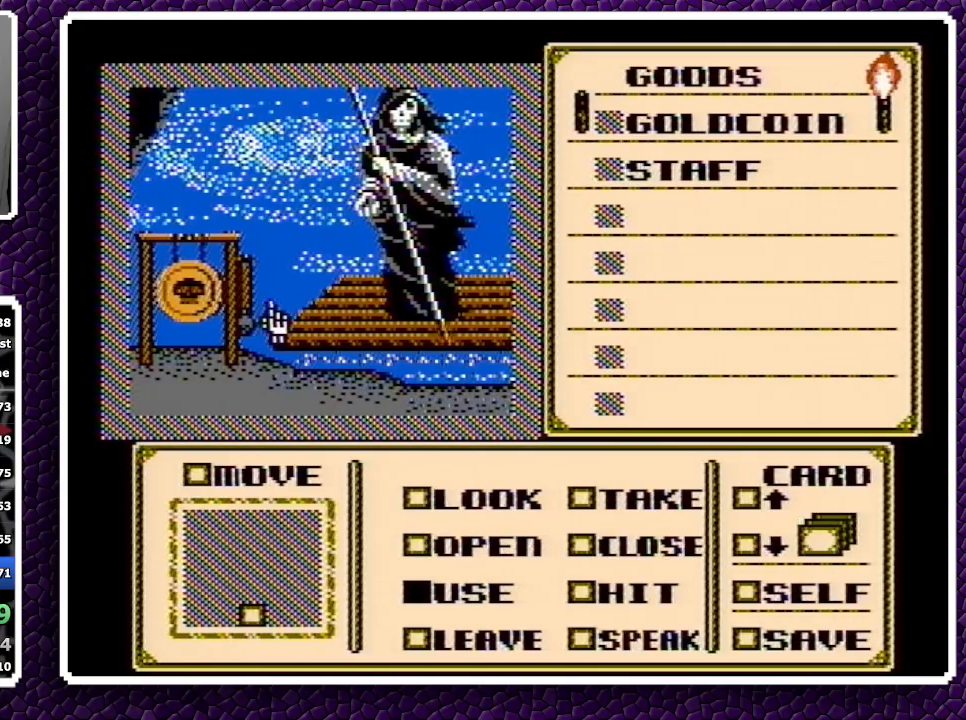
{"buttons": ["DPAD_RIGHT"], "events": [[33, "A", "up"]]}
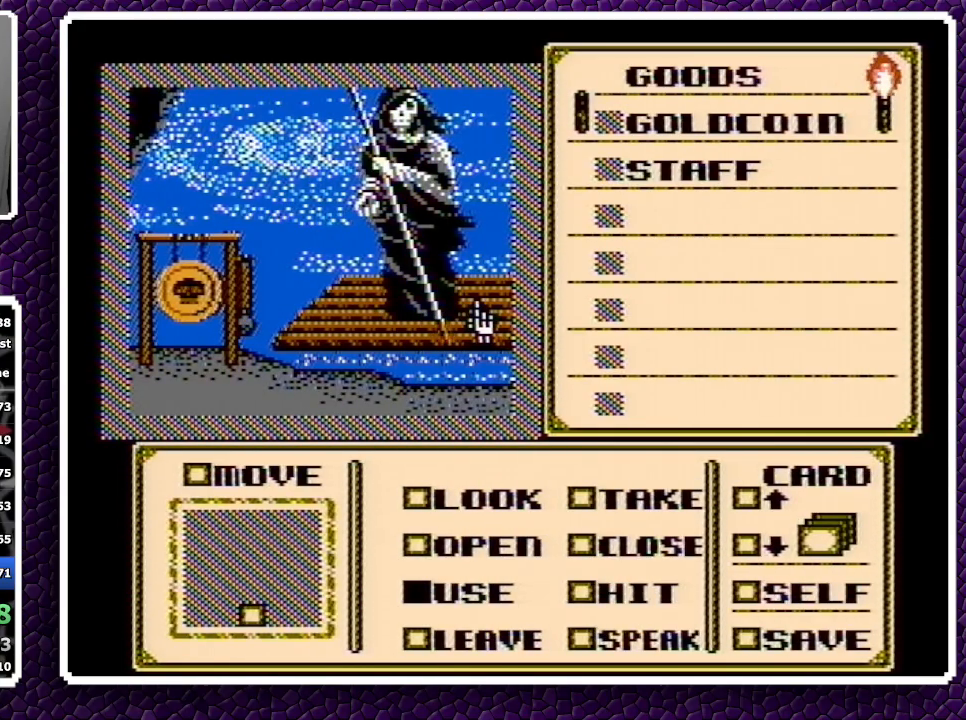
{"buttons": ["DPAD_UP"], "events": [[83, "DPAD_RIGHT", "up"], [150, "DPAD_UP", "down"], [217, "DPAD_UP", "up"], [283, "DPAD_UP", "down"], [333, "DPAD_UP", "up"], [367, "DPAD_UP", "down"], [433, "DPAD_UP", "up"], [483, "DPAD_UP", "down"]]}
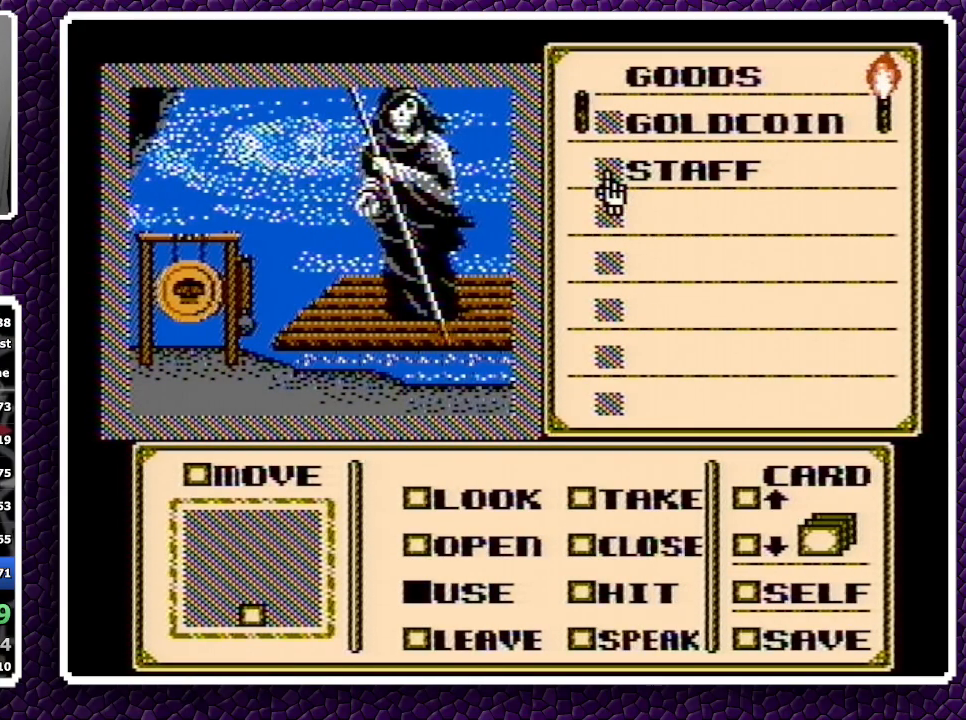
{"buttons": ["A"], "events": [[50, "DPAD_UP", "up"], [317, "A", "down"]]}
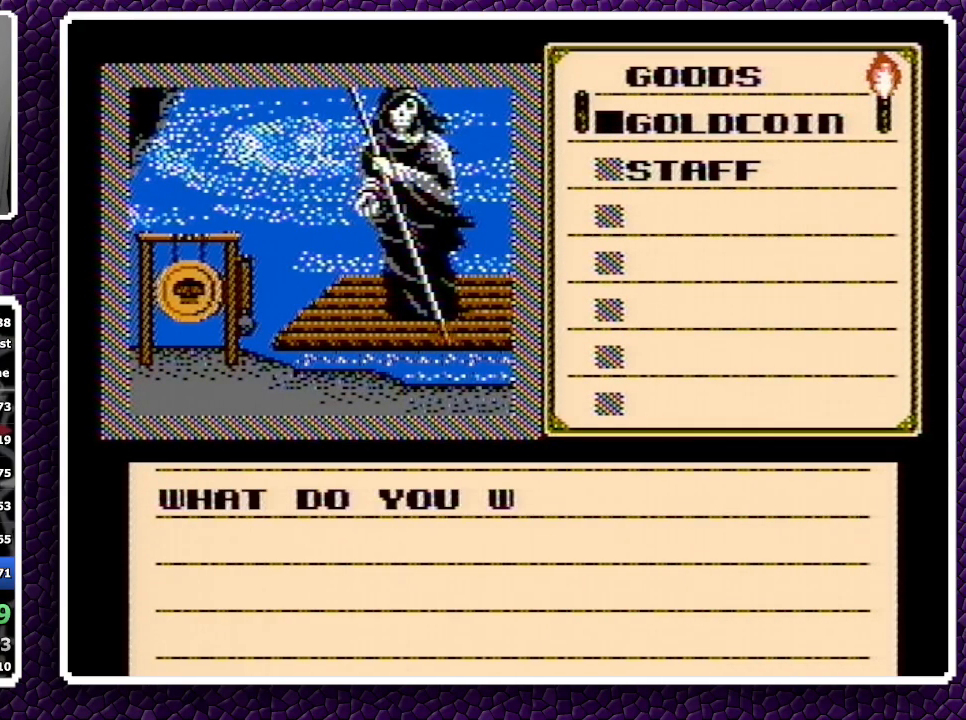
{"buttons": [], "events": [[50, "A", "up"], [167, "A", "down"], [283, "A", "up"], [333, "DPAD_LEFT", "down"], [483, "DPAD_LEFT", "up"]]}
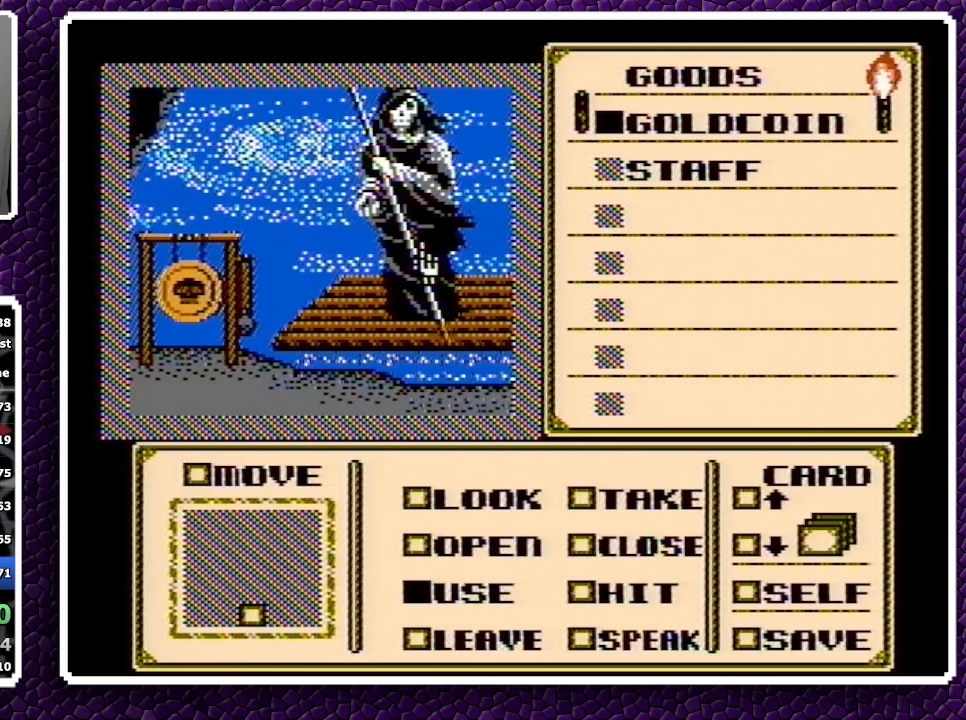
{"buttons": ["A", "DPAD_DOWN"], "events": [[333, "A", "down"], [417, "DPAD_DOWN", "down"]]}
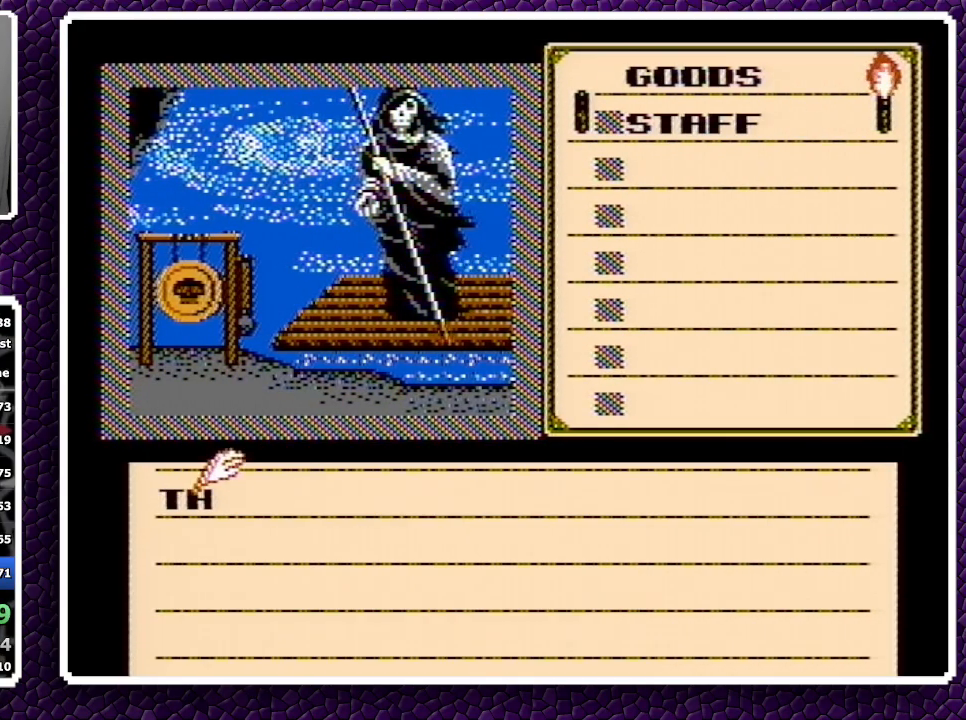
{"buttons": ["A", "DPAD_DOWN"], "events": [[67, "A", "up"], [233, "A", "down"], [267, "A", "up"], [300, "A", "down"], [433, "A", "up"], [450, "A", "down"]]}
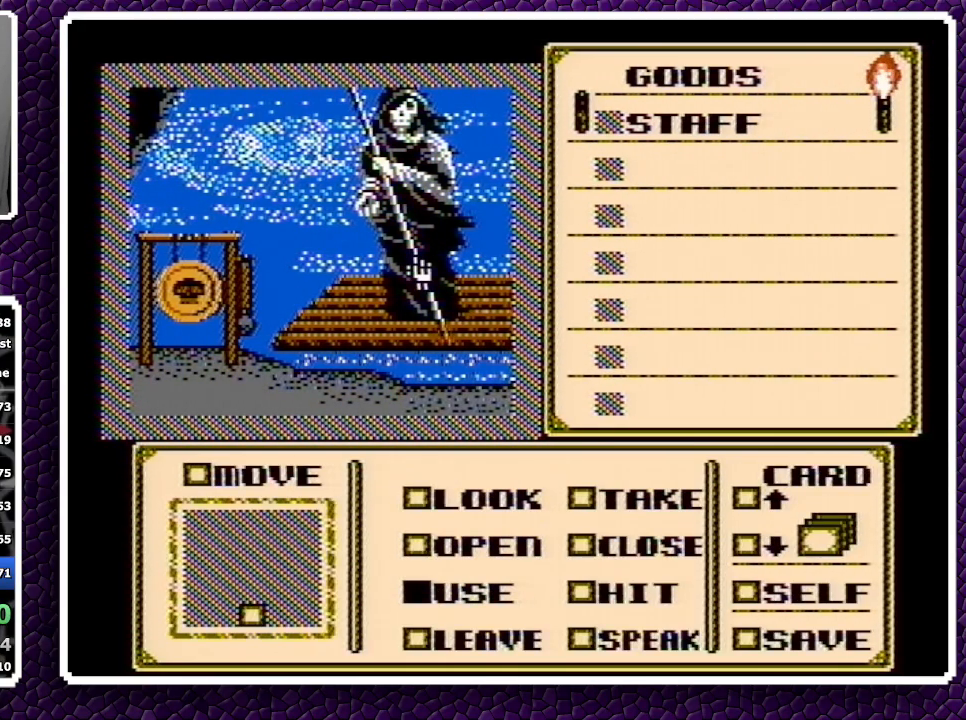
{"buttons": [], "events": [[17, "A", "up"], [117, "DPAD_DOWN", "up"], [183, "B", "down"], [233, "B", "up"]]}
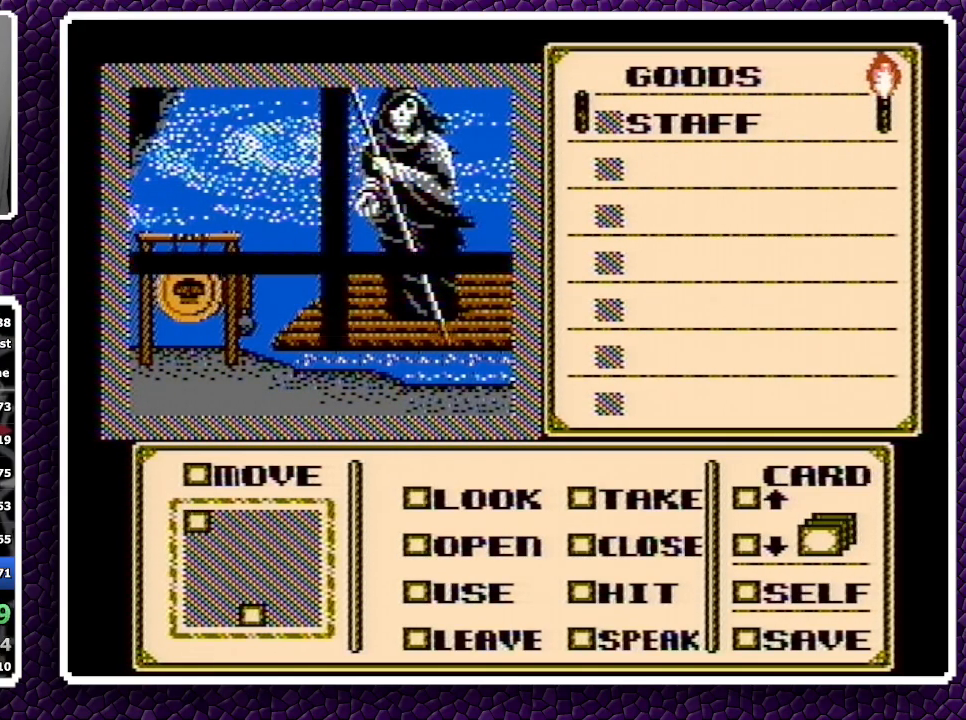
{"buttons": [], "events": []}
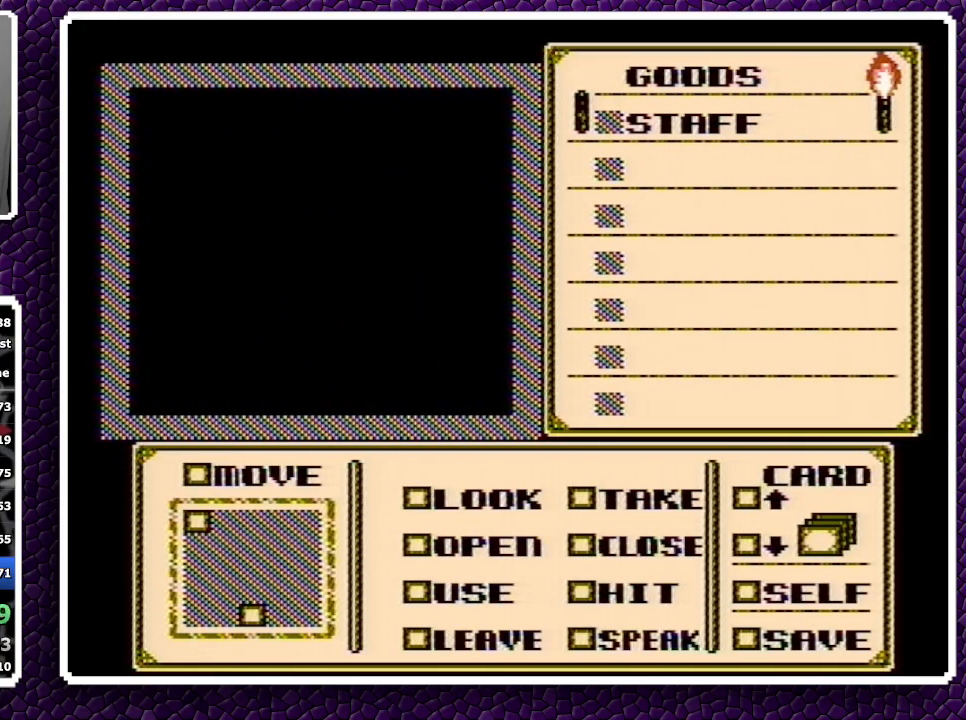
{"buttons": [], "events": []}
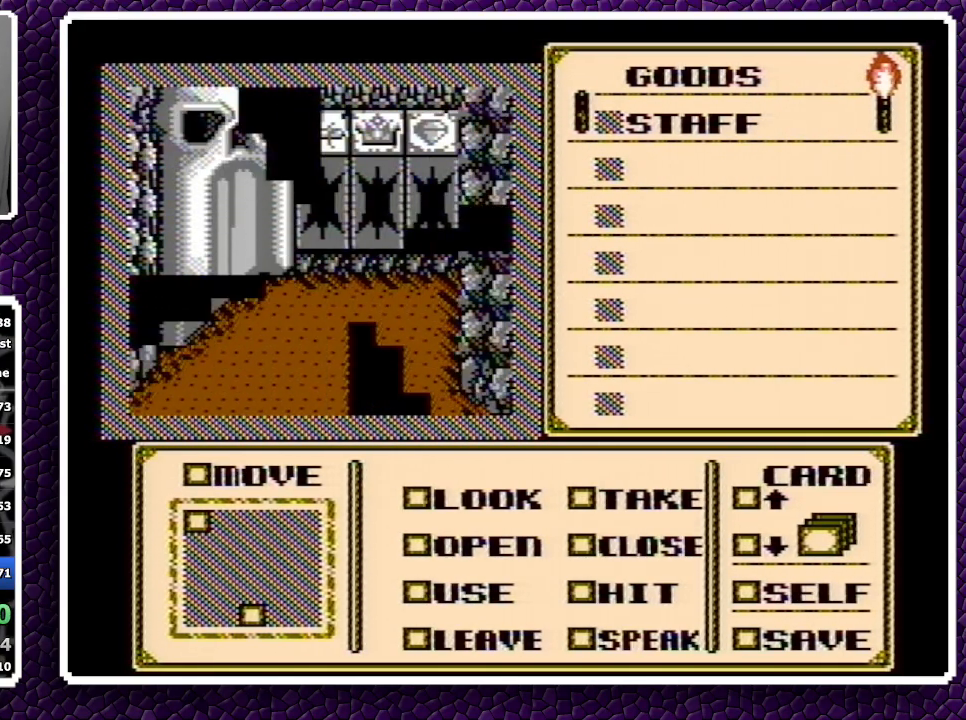
{"buttons": ["DPAD_DOWN"], "events": [[233, "A", "down"], [333, "DPAD_DOWN", "down"], [383, "A", "up"]]}
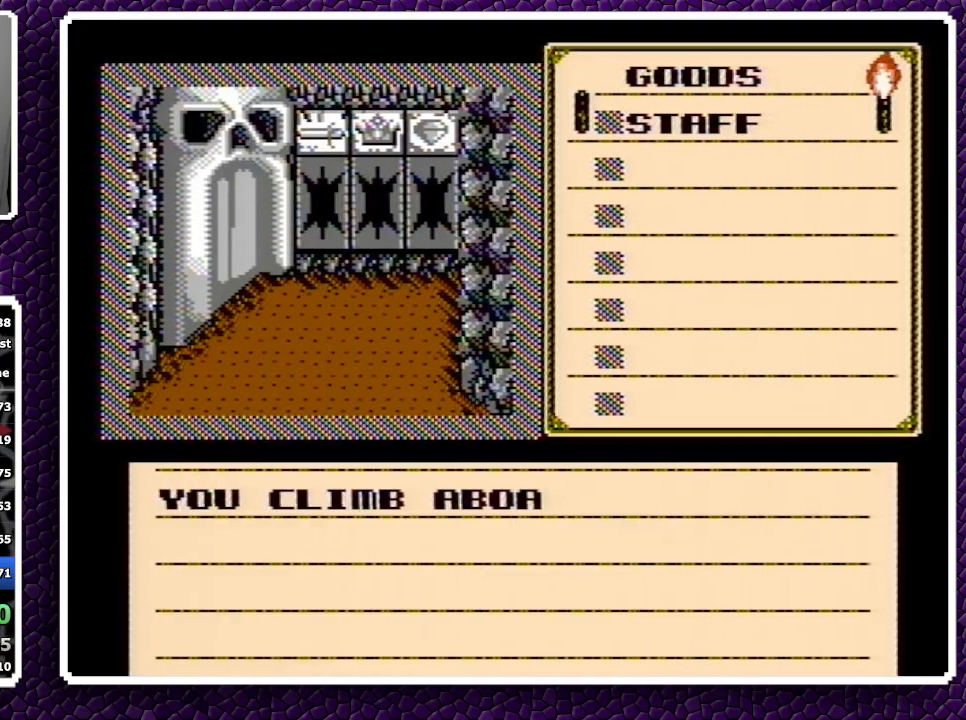
{"buttons": ["DPAD_DOWN"], "events": [[83, "A", "down"], [100, "A", "up"], [133, "A", "down"], [183, "A", "up"]]}
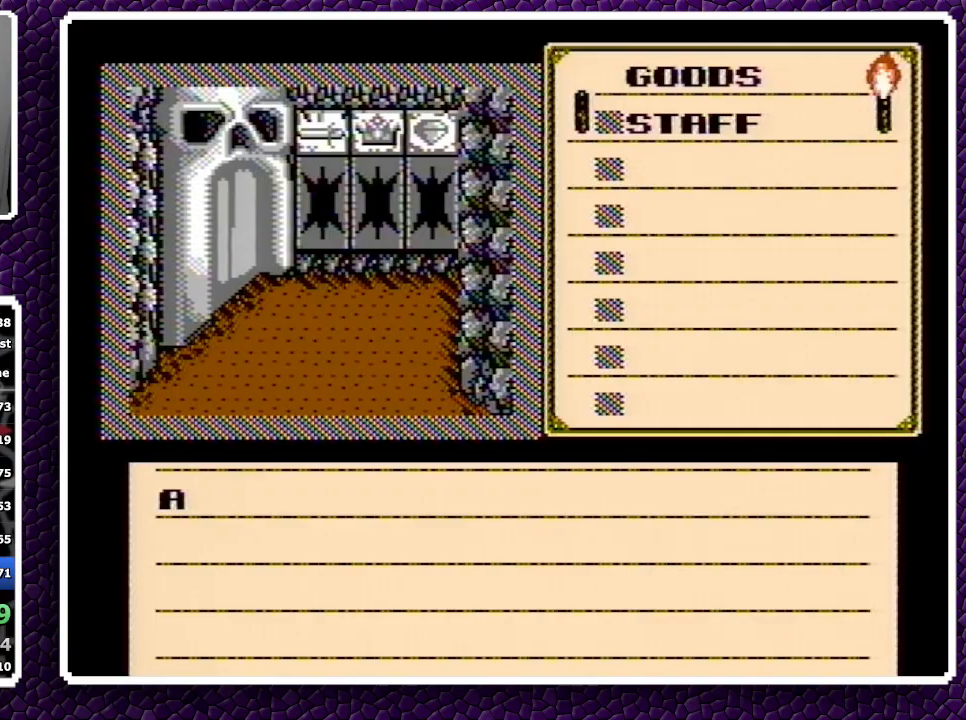
{"buttons": ["DPAD_DOWN"], "events": [[100, "A", "down"], [117, "A", "up"], [167, "A", "down"], [383, "A", "up"]]}
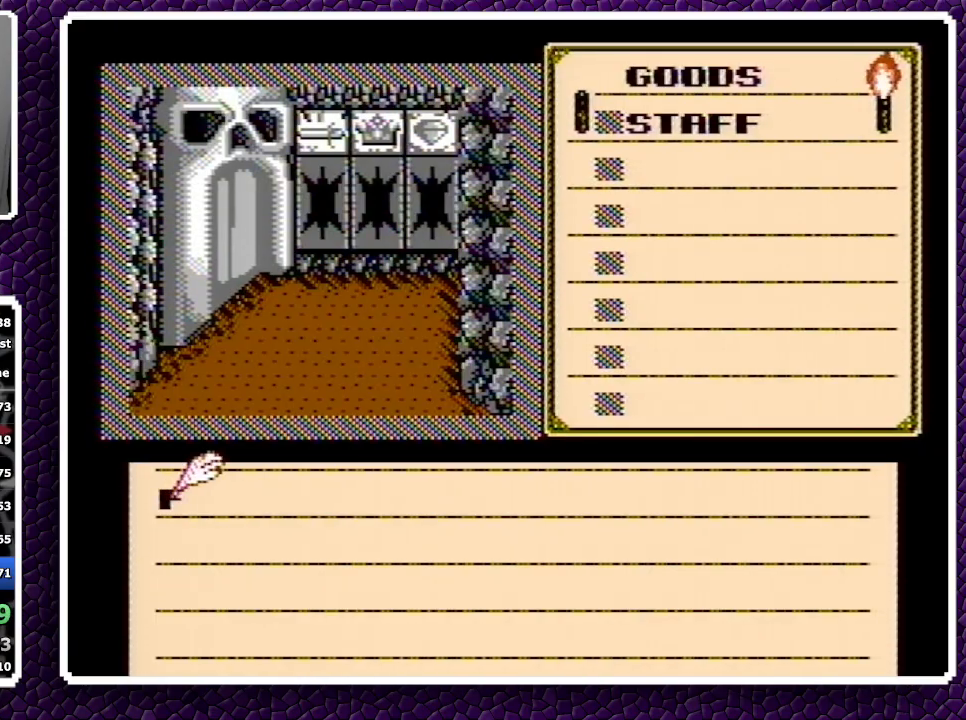
{"buttons": ["A", "DPAD_DOWN"], "events": [[167, "A", "down"], [183, "A", "up"], [200, "A", "down"], [283, "A", "up"], [333, "A", "down"], [417, "A", "up"], [467, "A", "down"]]}
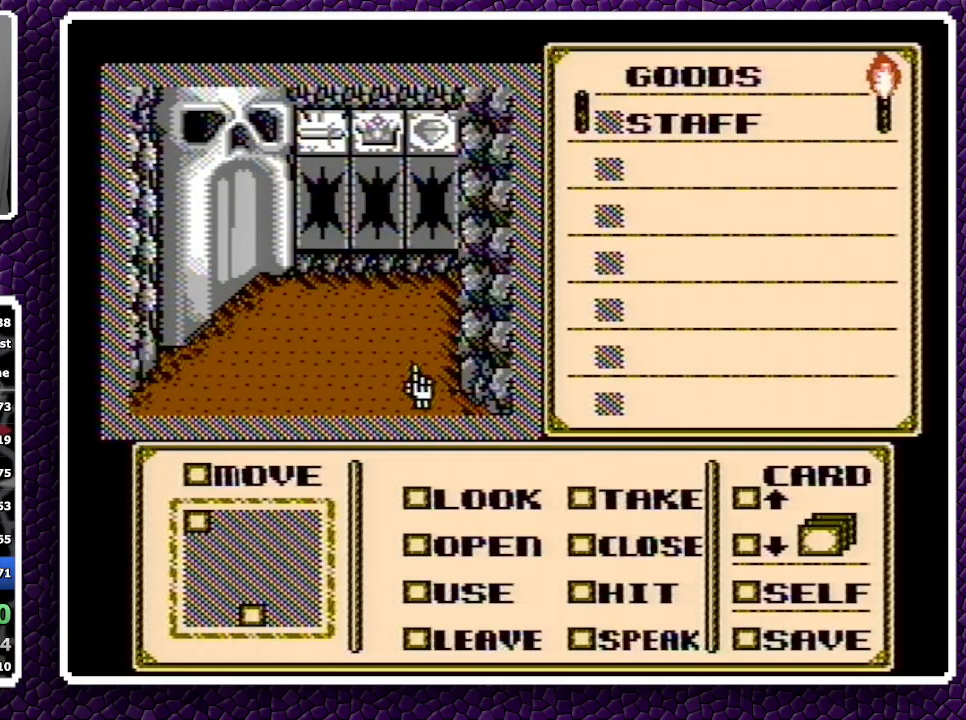
{"buttons": [], "events": [[17, "A", "up"], [183, "DPAD_DOWN", "up"], [250, "DPAD_DOWN", "down"], [317, "DPAD_DOWN", "up"], [350, "DPAD_DOWN", "down"], [433, "DPAD_DOWN", "up"]]}
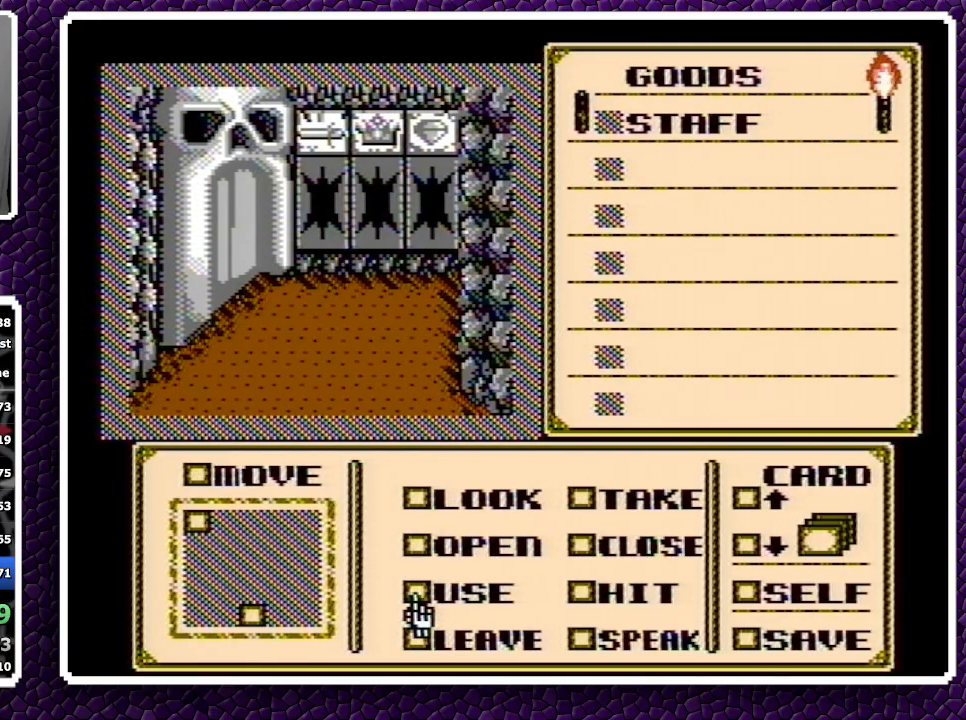
{"buttons": [], "events": [[33, "A", "down"], [100, "A", "up"], [100, "DPAD_RIGHT", "down"], [200, "DPAD_RIGHT", "up"], [233, "DPAD_RIGHT", "down"], [300, "DPAD_RIGHT", "up"], [350, "DPAD_UP", "down"], [417, "DPAD_UP", "up"]]}
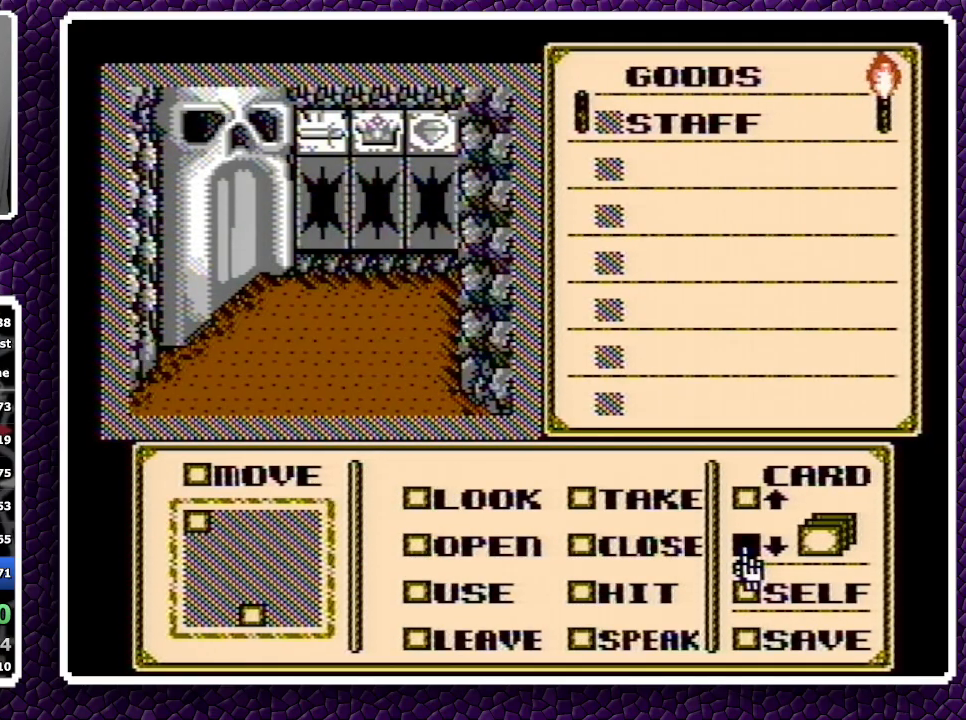
{"buttons": [], "events": []}
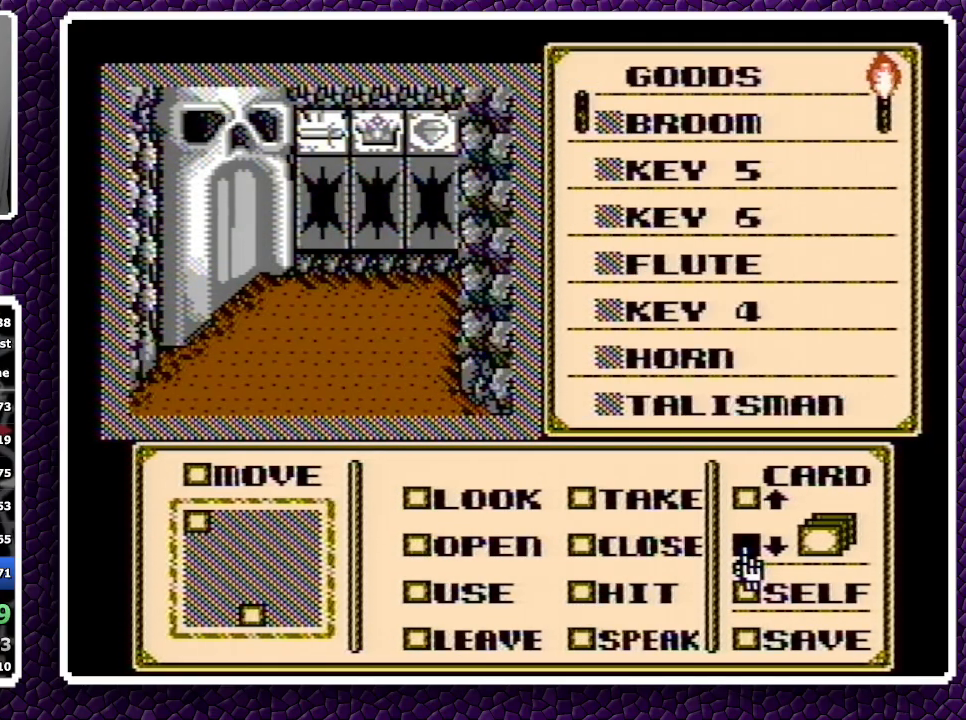
{"buttons": [], "events": [[100, "A", "down"], [117, "A", "up"], [117, "DPAD_UP", "down"], [150, "DPAD_UP", "up"], [183, "DPAD_UP", "down"], [250, "DPAD_UP", "up"], [283, "DPAD_UP", "down"], [350, "DPAD_UP", "up"]]}
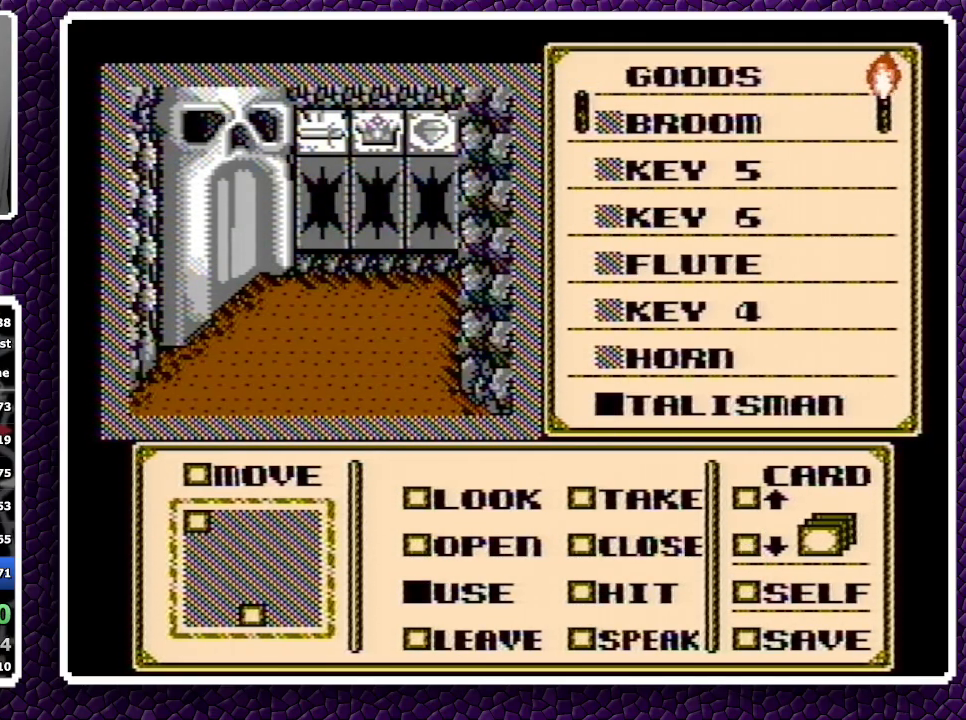
{"buttons": ["A"], "events": [[133, "A", "down"], [233, "A", "up"], [317, "A", "down"], [333, "A", "up"], [467, "A", "down"]]}
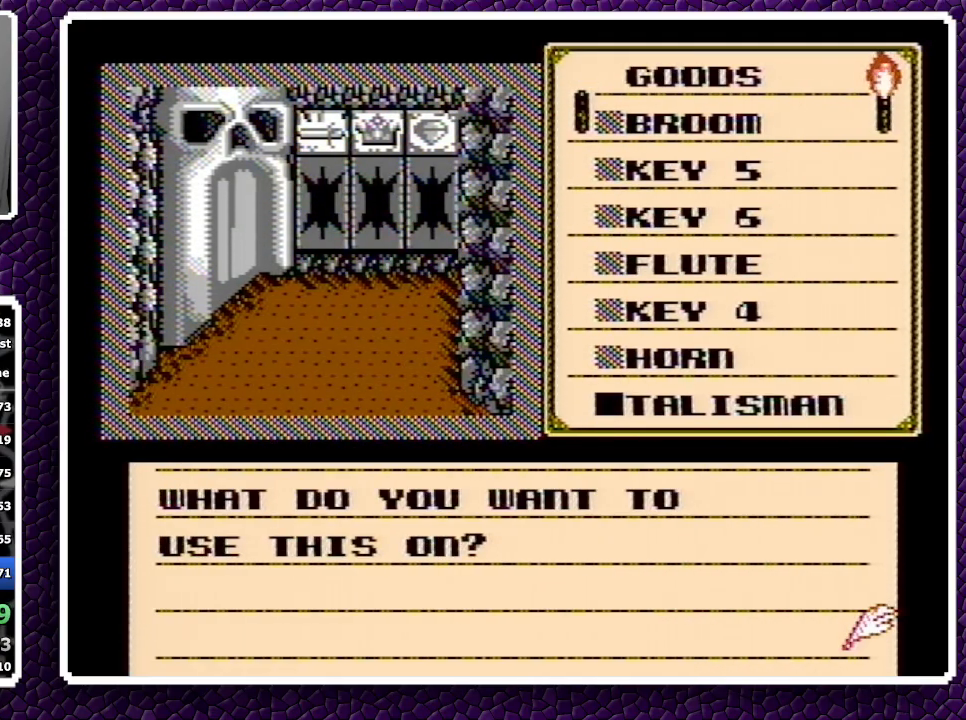
{"buttons": [], "events": [[33, "A", "up"], [83, "DPAD_LEFT", "down"], [417, "DPAD_LEFT", "up"]]}
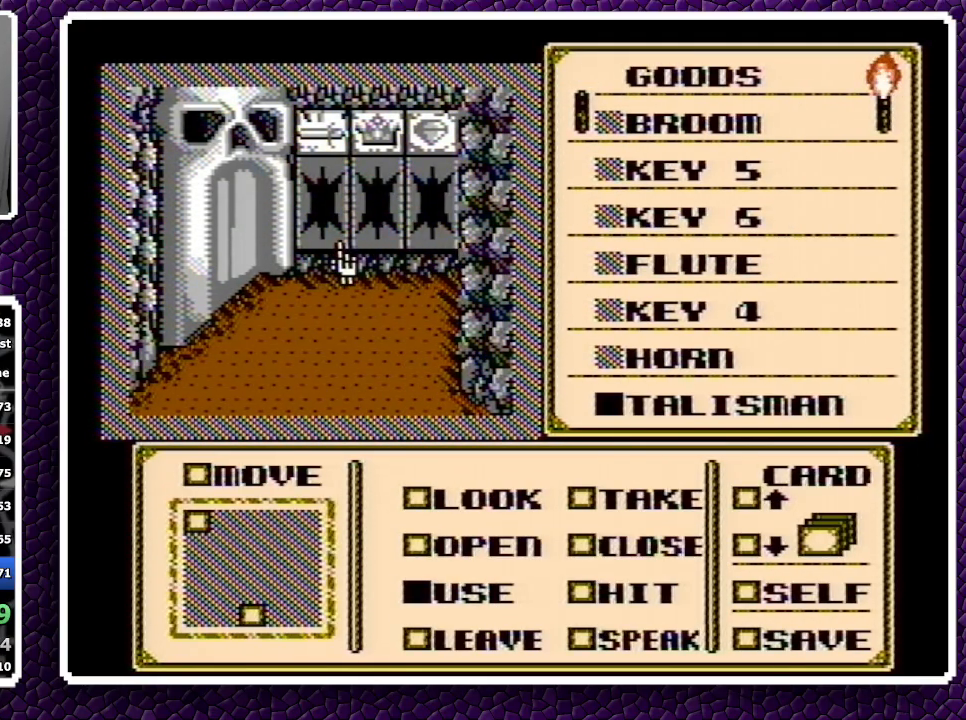
{"buttons": ["A", "DPAD_RIGHT"], "events": [[383, "A", "down"], [383, "DPAD_RIGHT", "down"]]}
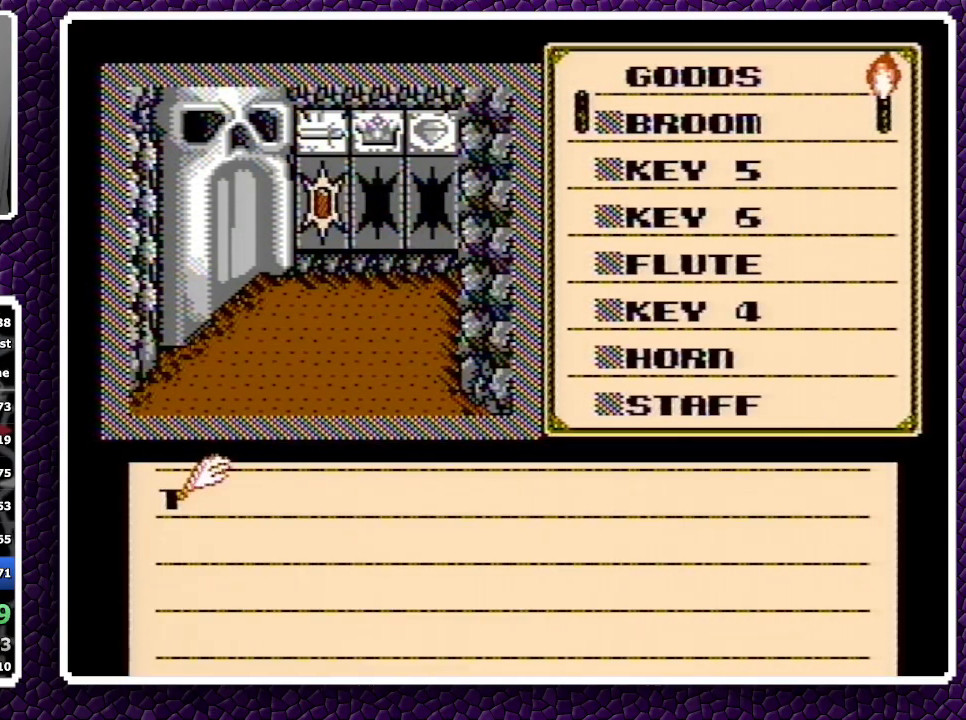
{"buttons": ["DPAD_RIGHT"], "events": [[50, "A", "up"], [250, "A", "down"], [267, "A", "up"], [283, "A", "down"], [383, "A", "up"], [400, "A", "down"], [483, "A", "up"]]}
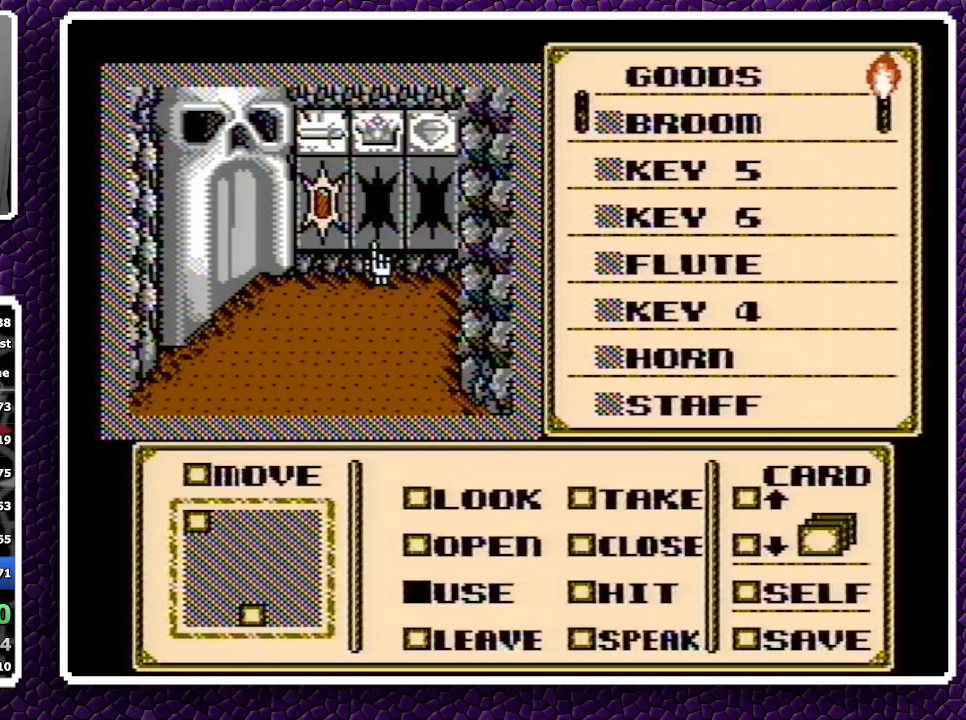
{"buttons": [], "events": [[33, "A", "down"], [100, "A", "up"], [317, "DPAD_RIGHT", "up"], [400, "DPAD_DOWN", "down"], [483, "DPAD_DOWN", "up"]]}
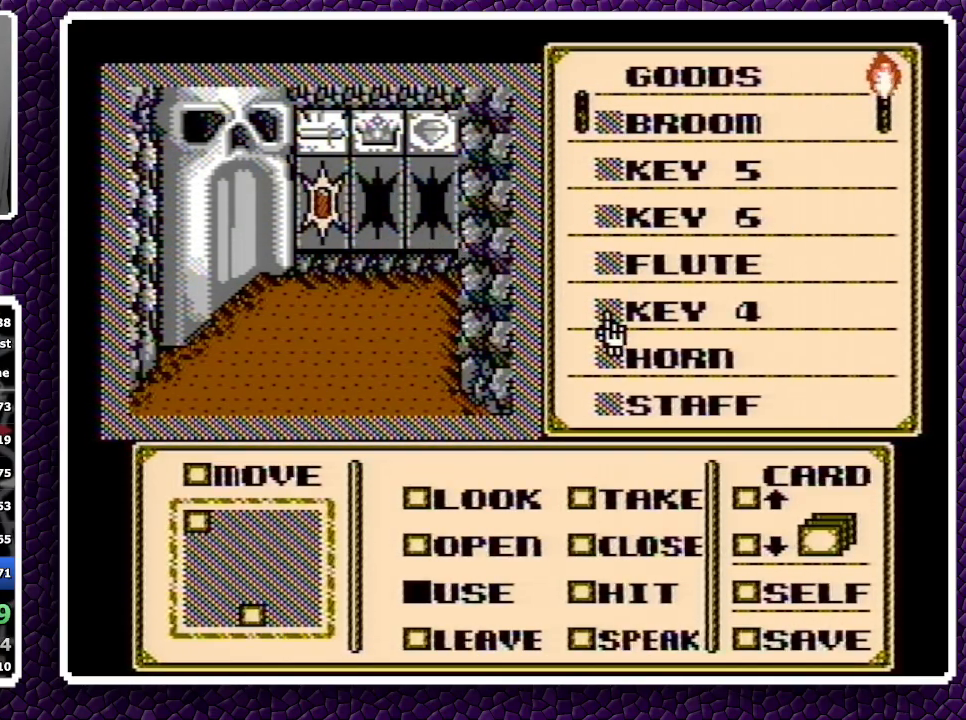
{"buttons": ["A"], "events": [[17, "DPAD_DOWN", "down"], [83, "DPAD_DOWN", "up"], [333, "A", "down"]]}
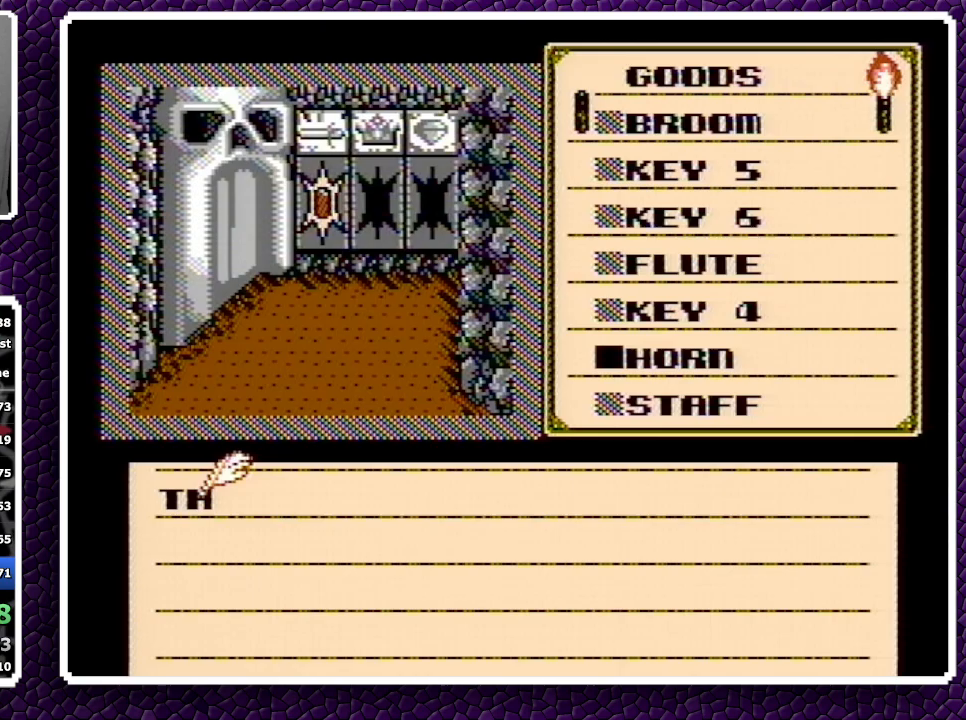
{"buttons": [], "events": [[167, "A", "up"], [250, "A", "down"], [433, "A", "up"]]}
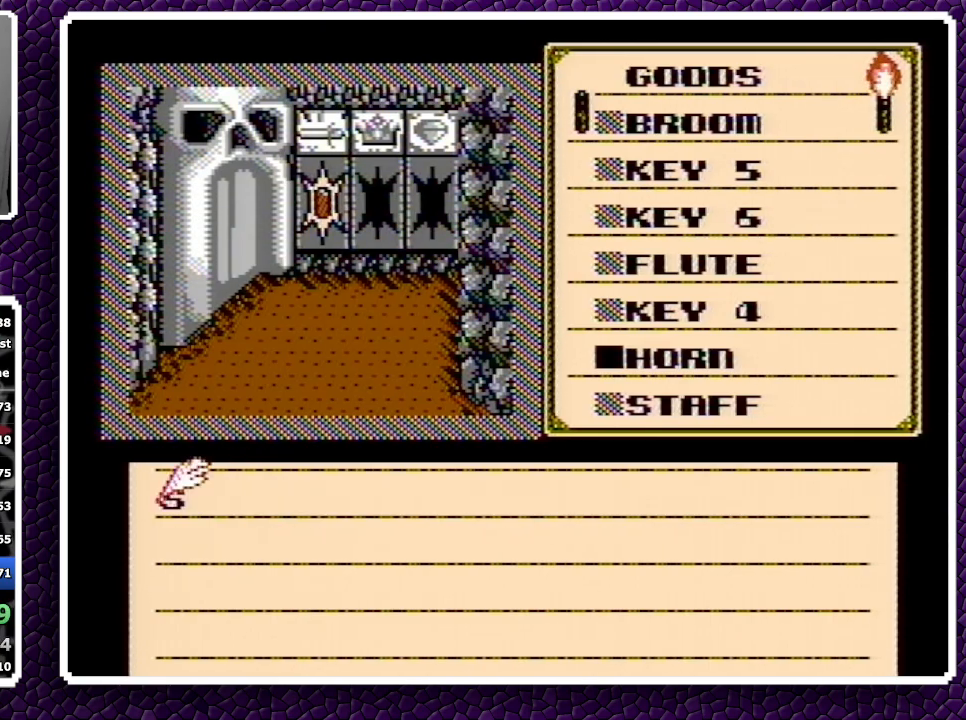
{"buttons": ["DPAD_LEFT"], "events": [[267, "A", "down"], [267, "DPAD_LEFT", "down"], [317, "A", "up"], [367, "A", "down"], [433, "A", "up"]]}
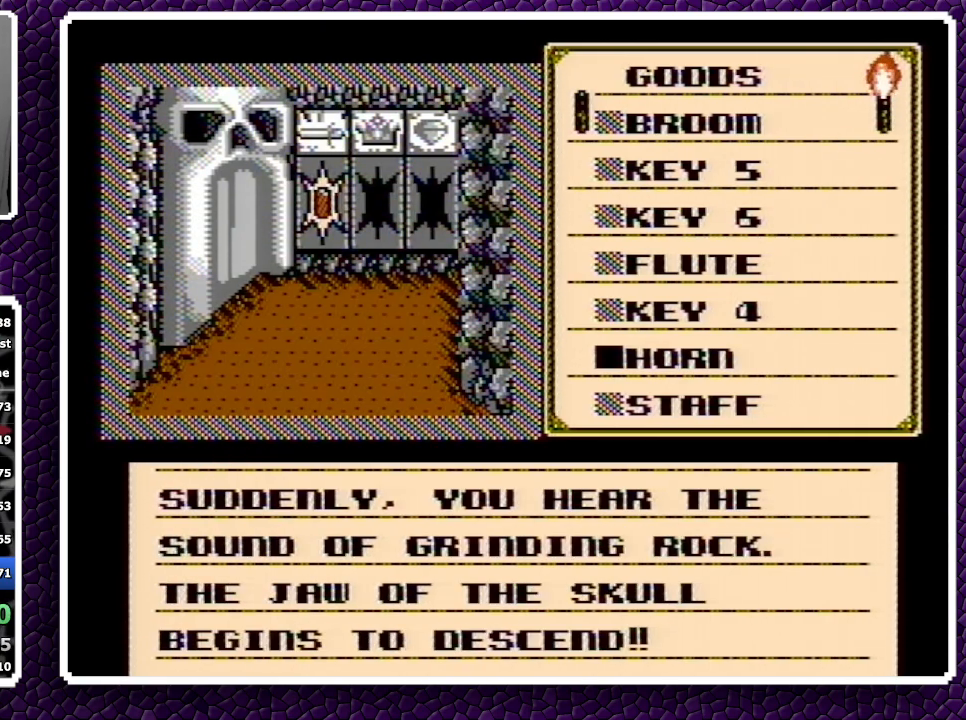
{"buttons": ["A", "DPAD_LEFT"], "events": [[417, "A", "down"], [450, "A", "up"], [500, "A", "down"]]}
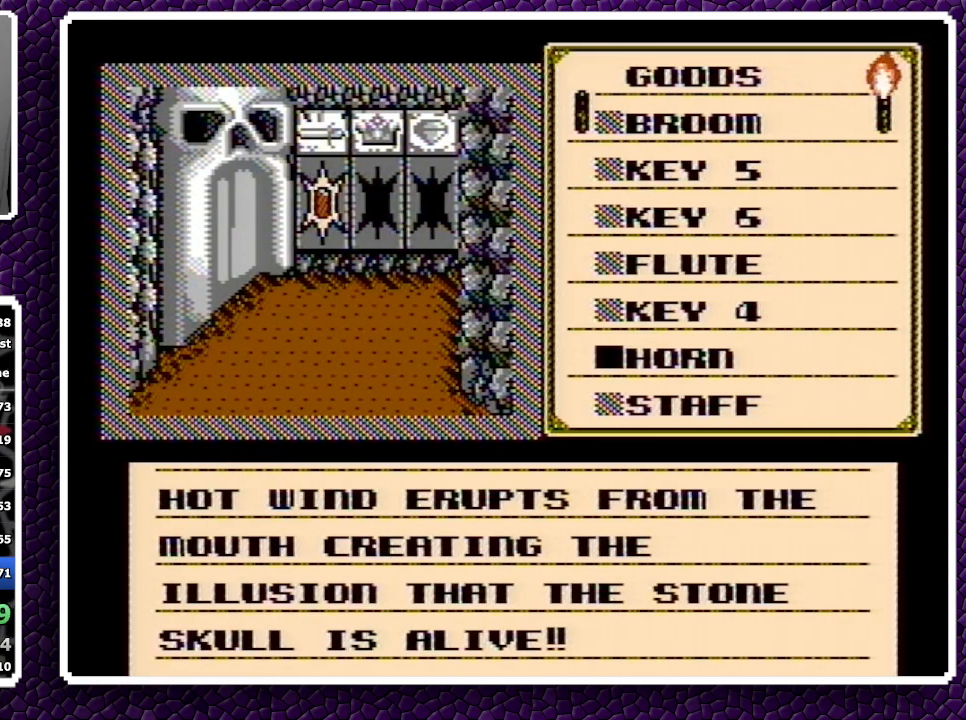
{"buttons": ["DPAD_LEFT"], "events": [[317, "A", "up"], [333, "A", "down"], [350, "A", "up"], [383, "A", "down"], [467, "A", "up"]]}
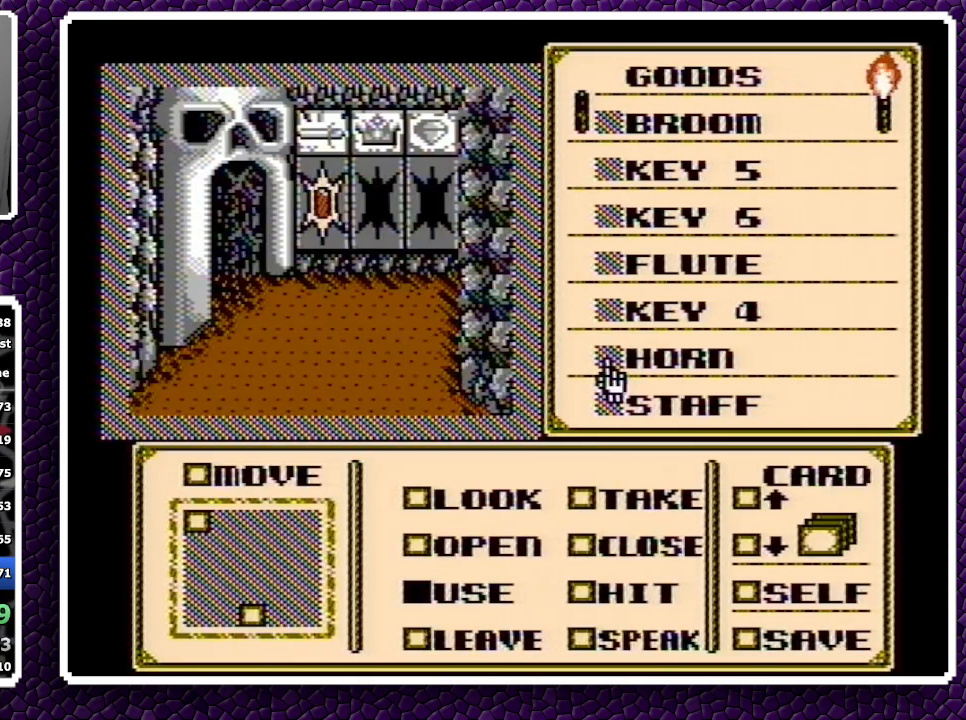
{"buttons": ["DPAD_LEFT"], "events": [[17, "A", "down"], [100, "A", "up"], [133, "A", "down"], [217, "A", "up"]]}
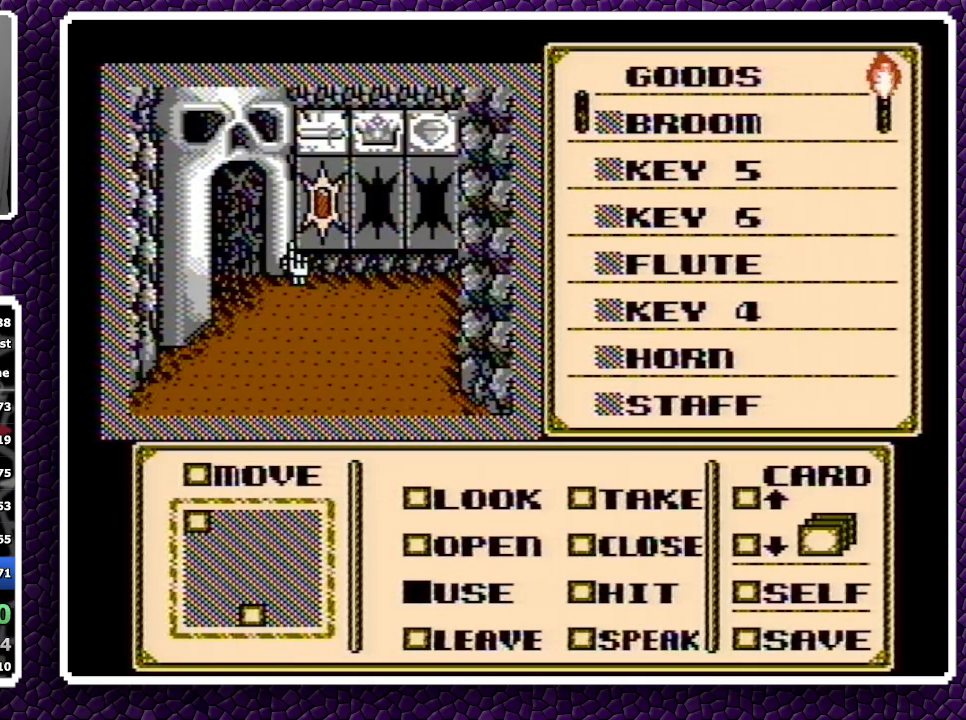
{"buttons": [], "events": [[17, "DPAD_LEFT", "up"], [83, "B", "down"], [117, "B", "up"]]}